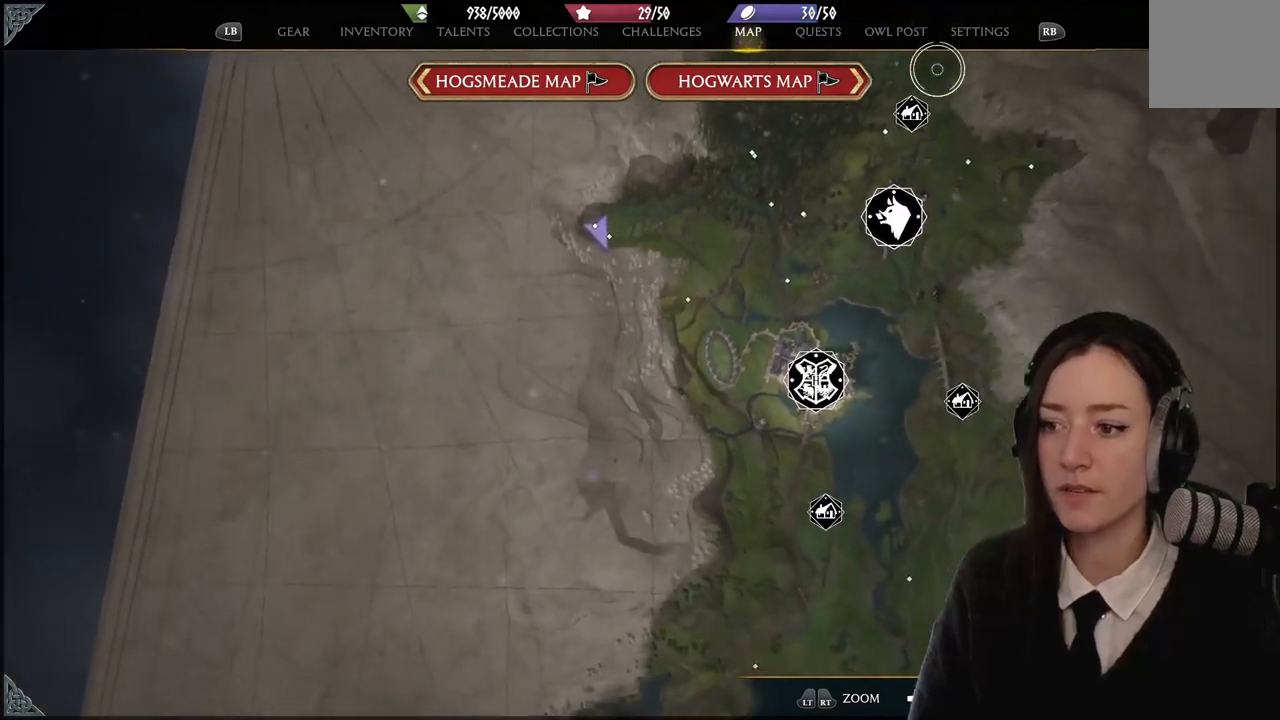
Gameplay with a controller (Xbox layout); each line is a JSON object with the inputs held at the frame after it. "events" lists button and stick changes between this image and that frame as [ms after this image, input, new state], when the widget could be followed in between. Not read: DPAD_DOWN L1 L3 R3.
{"buttons": [], "left_stick": "down-left", "right_stick": "up-left", "events": [[33, "left_stick", "down-left"], [400, "right_stick", "up-left"]]}
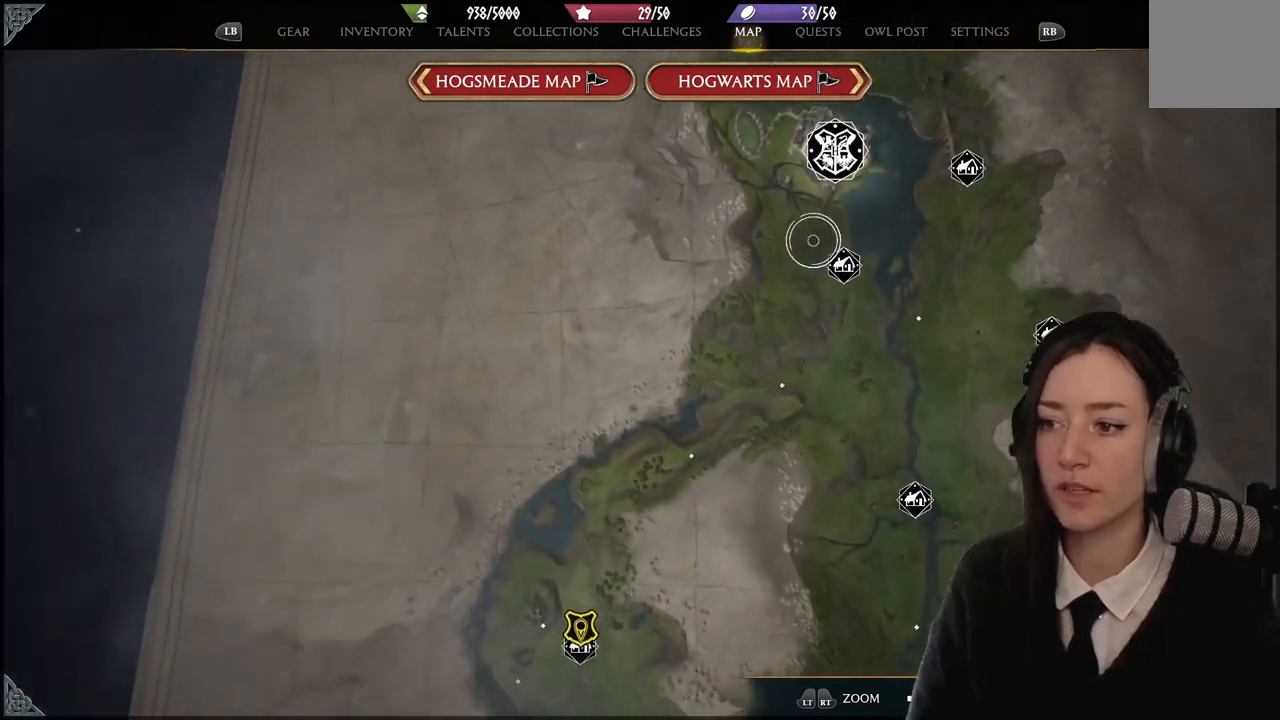
{"buttons": [], "left_stick": "down-right", "right_stick": "down", "events": [[33, "right_stick", "center"], [233, "right_stick", "down"], [300, "left_stick", "down-right"]]}
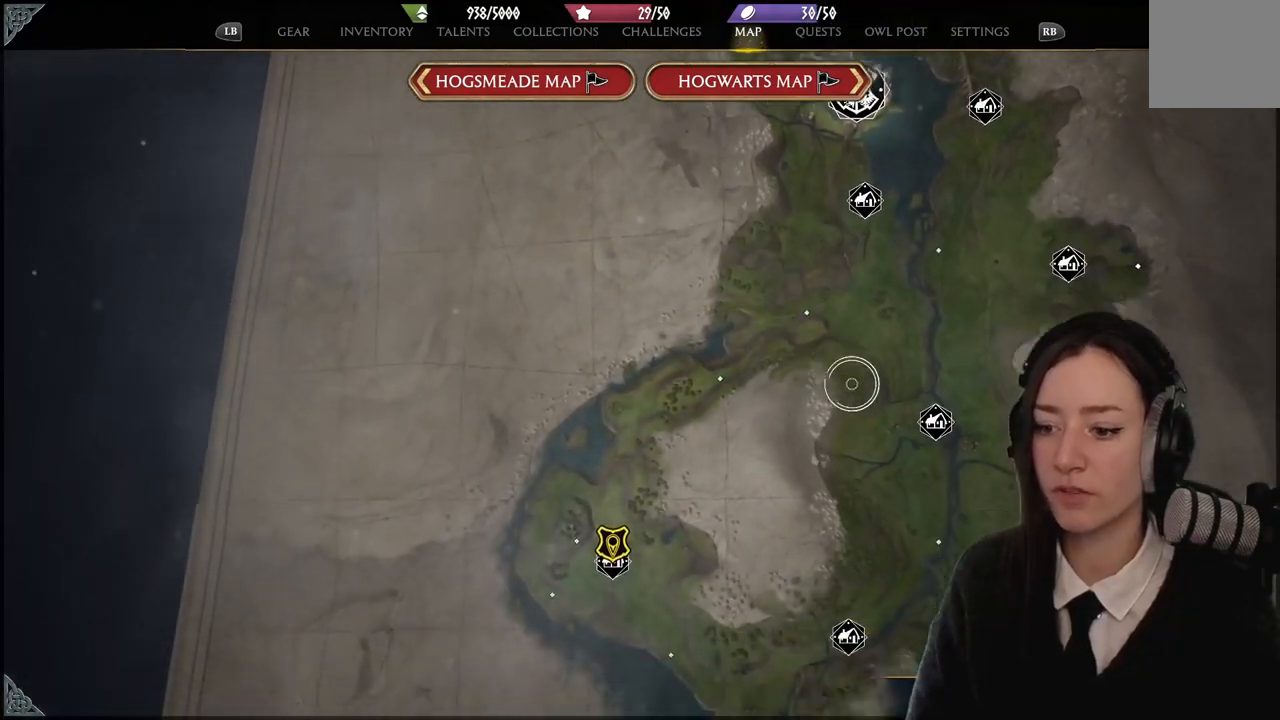
{"buttons": [], "left_stick": "center", "right_stick": "up-right", "events": [[100, "right_stick", "center"], [200, "left_stick", "up-right"], [334, "right_stick", "up-right"], [400, "left_stick", "center"]]}
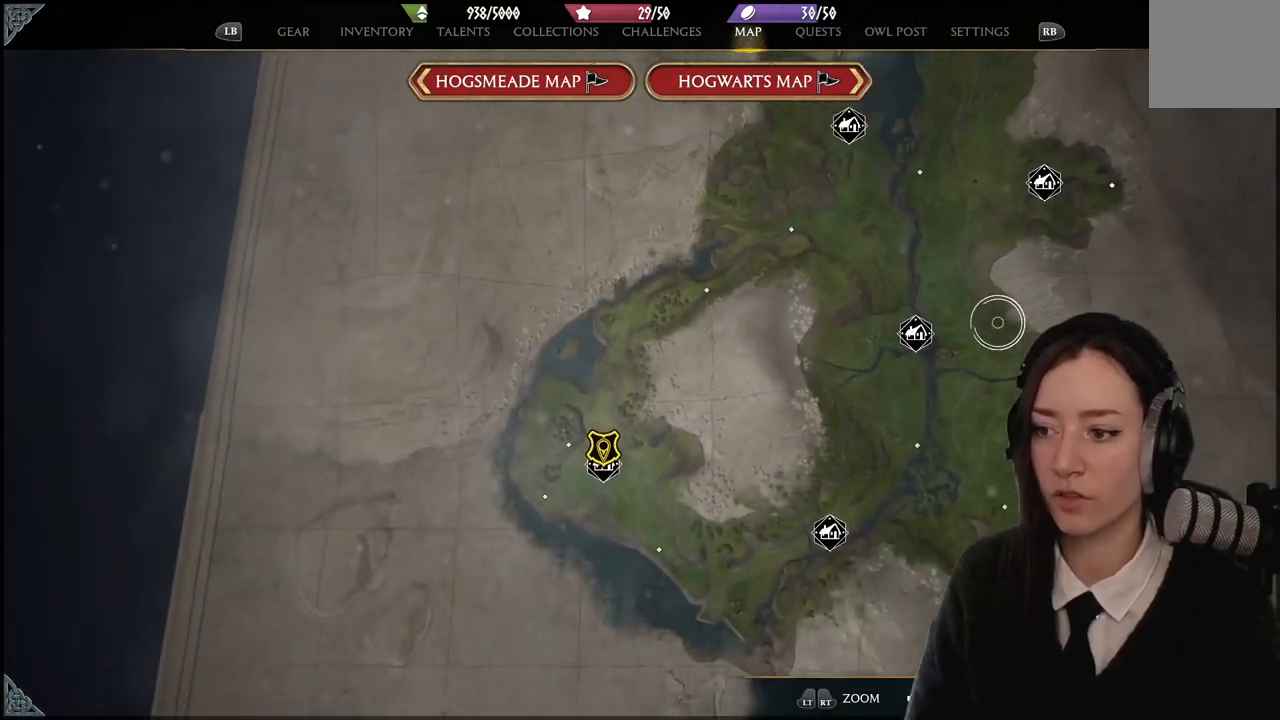
{"buttons": [], "left_stick": "center", "right_stick": "down-left", "events": [[200, "right_stick", "up-left"], [433, "right_stick", "down-left"]]}